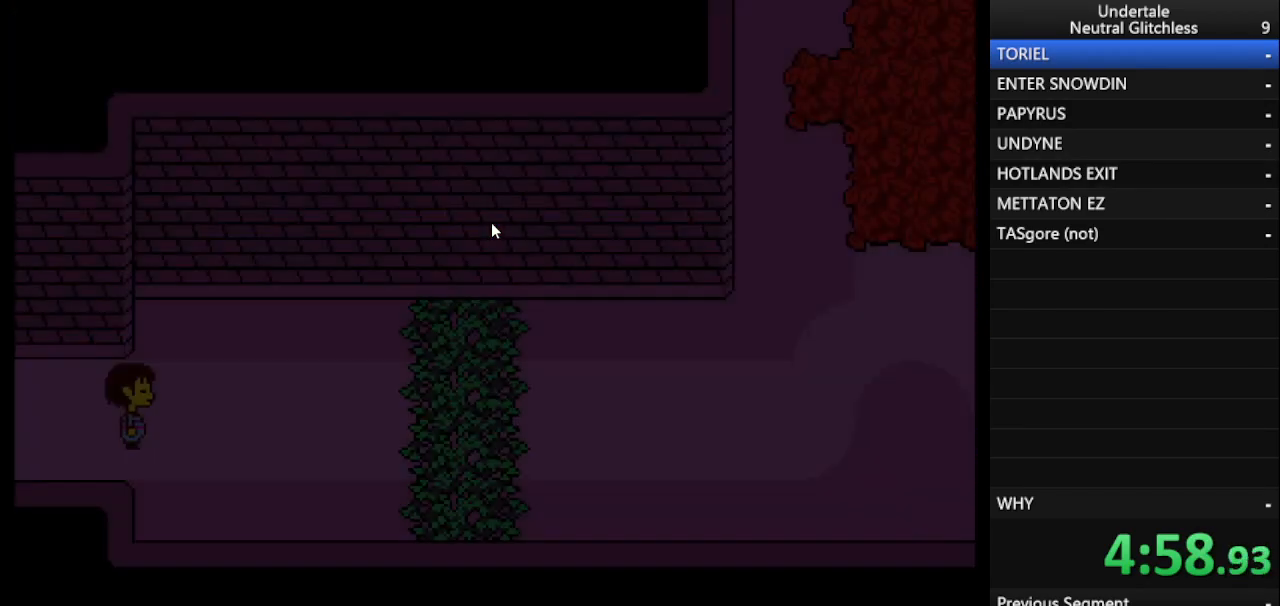
Gameplay with keyboard; each line is a JSON object with the keys held at the frame after it. "events" lists presses ("down") and releases ("up") of "alt", "c", "ctrl", "down", "left", "return", "right", "shift", "space", "up", "x" and "z" between this image and that frame as [ms after this image, input, new state], when the widget could be followed in between. No other keys are recorded. Mouse input is not recorded.
{"keys": ["right"], "events": []}
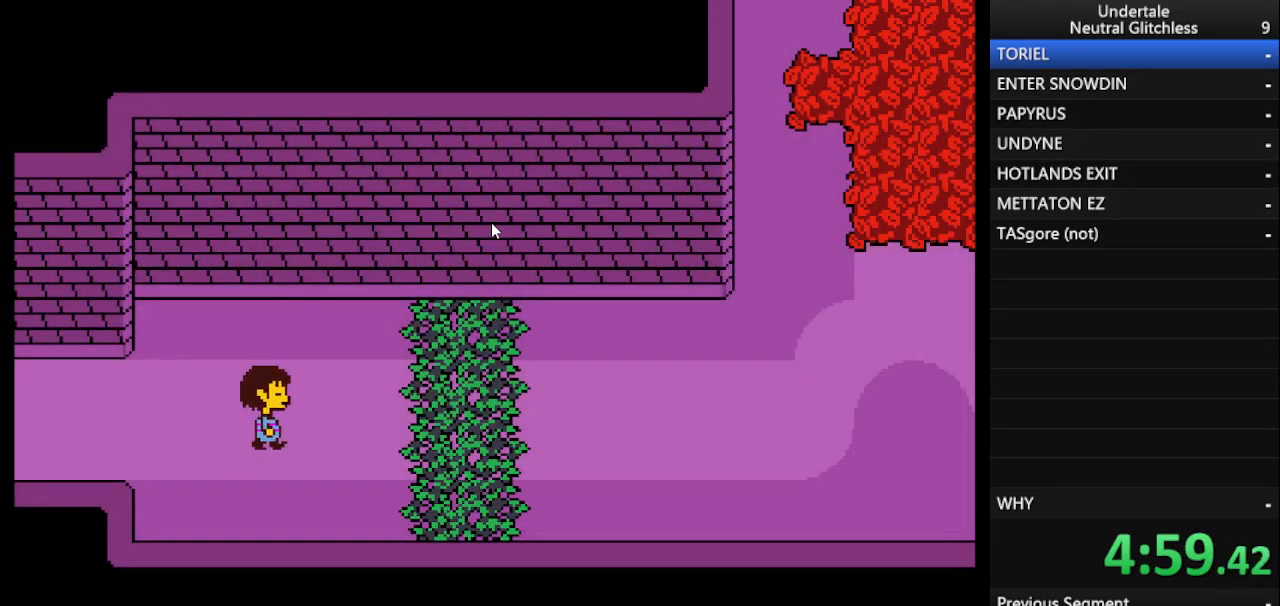
{"keys": ["right"], "events": []}
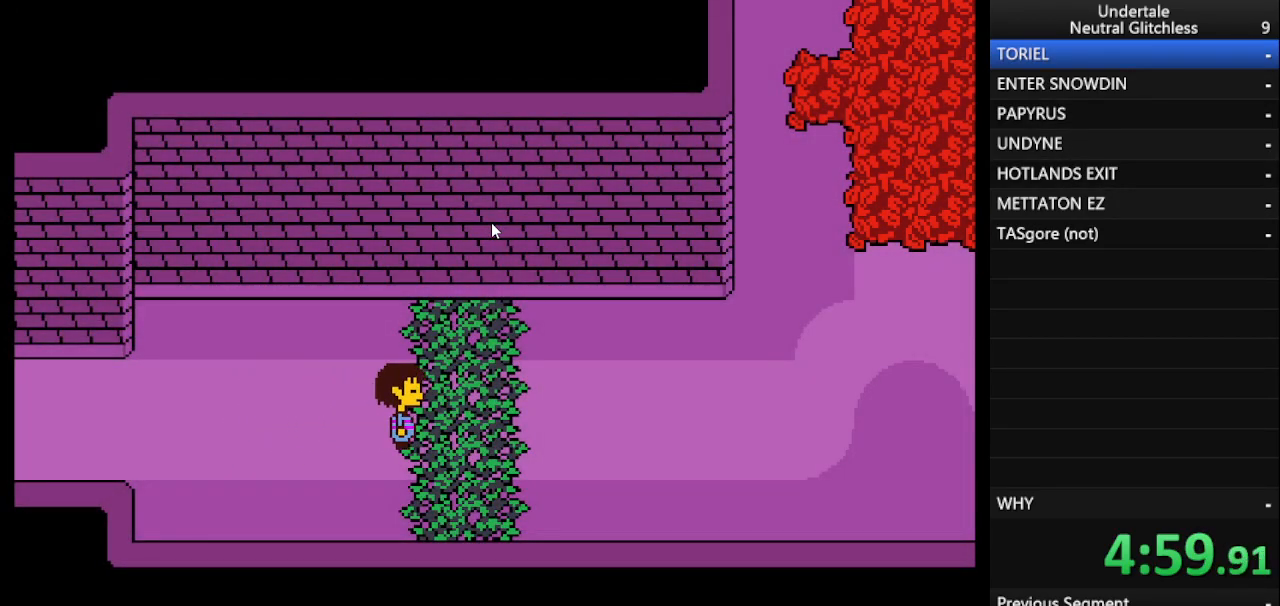
{"keys": ["right"], "events": []}
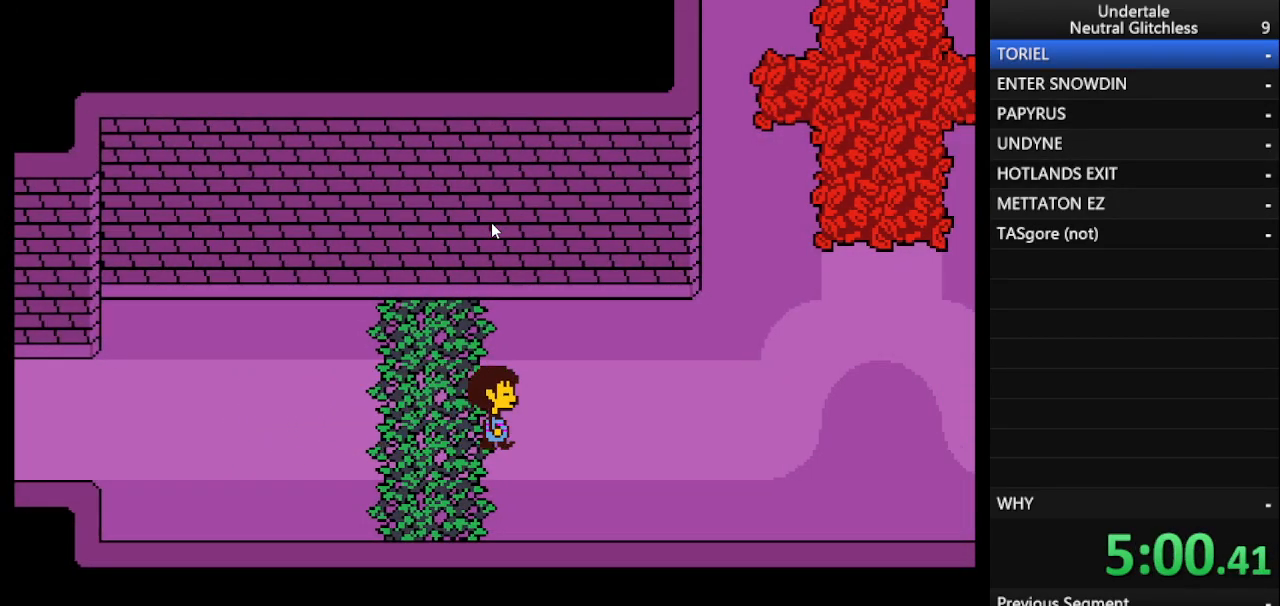
{"keys": ["right", "up"], "events": [[317, "up", "down"]]}
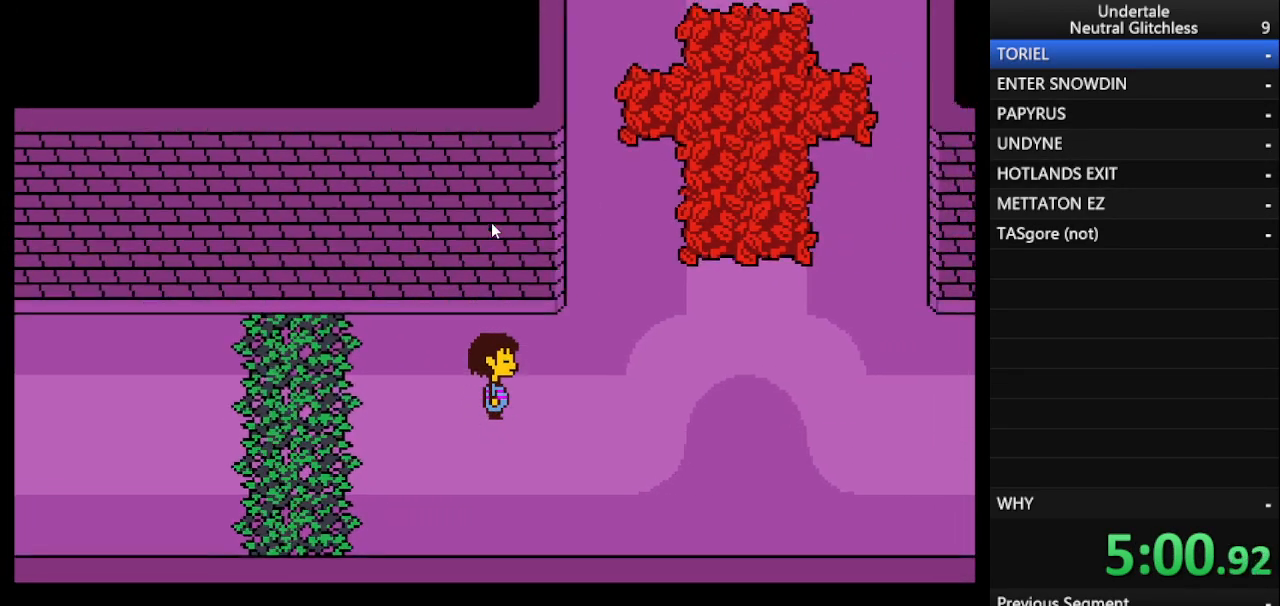
{"keys": ["right", "up"], "events": []}
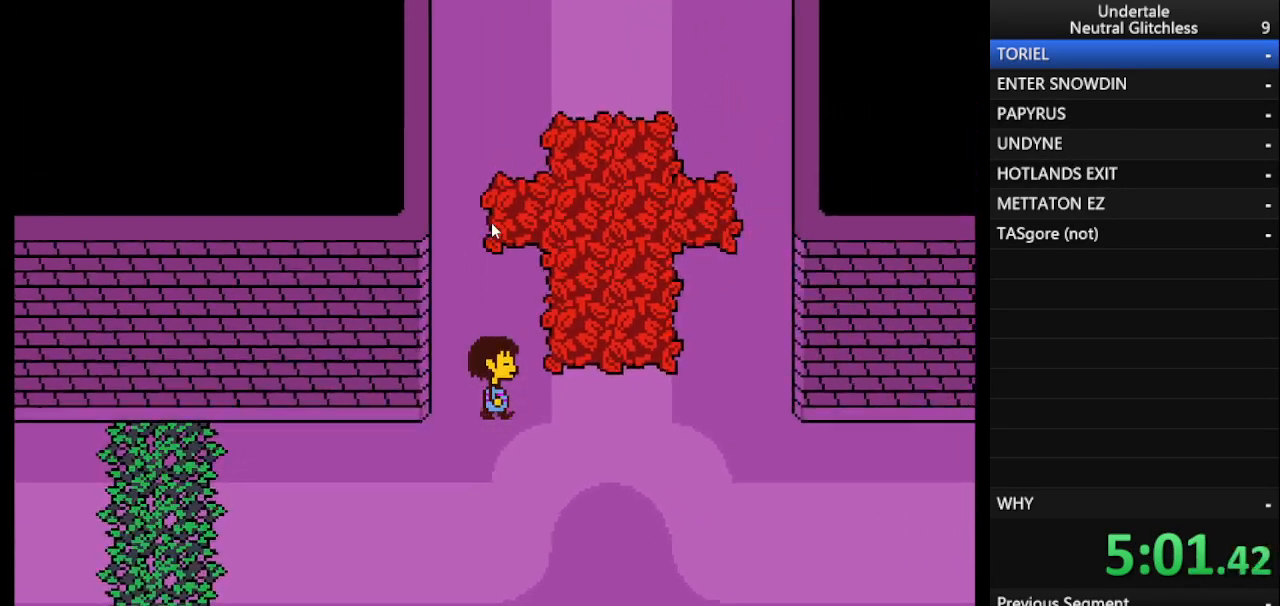
{"keys": ["right", "up"], "events": []}
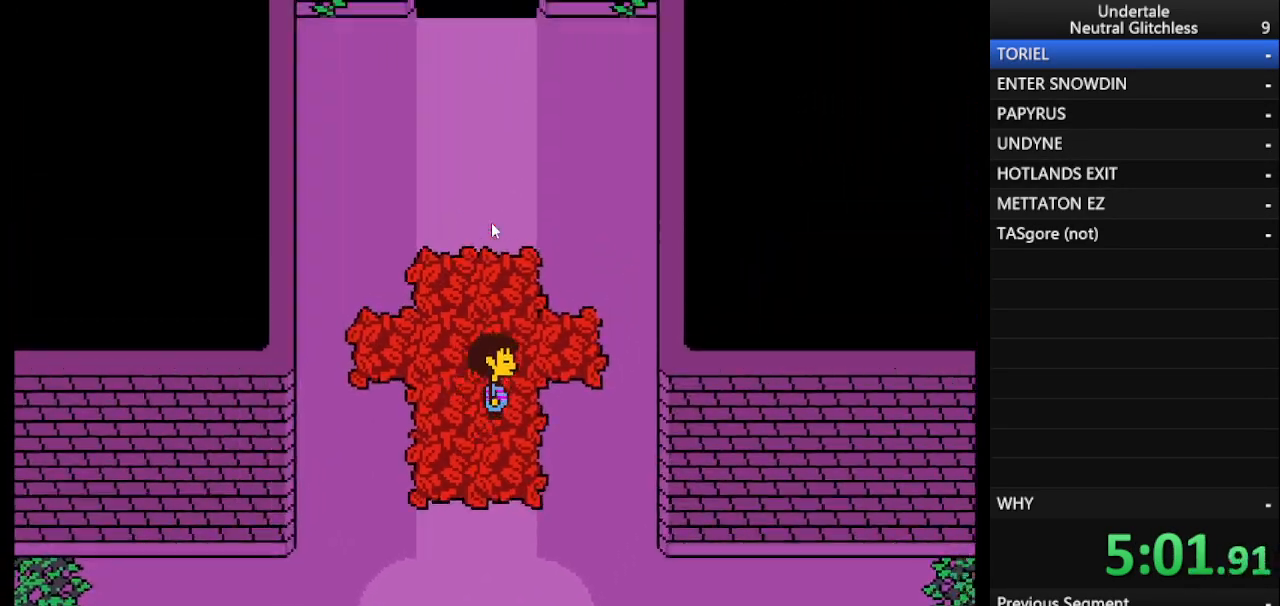
{"keys": ["up"], "events": [[33, "right", "up"]]}
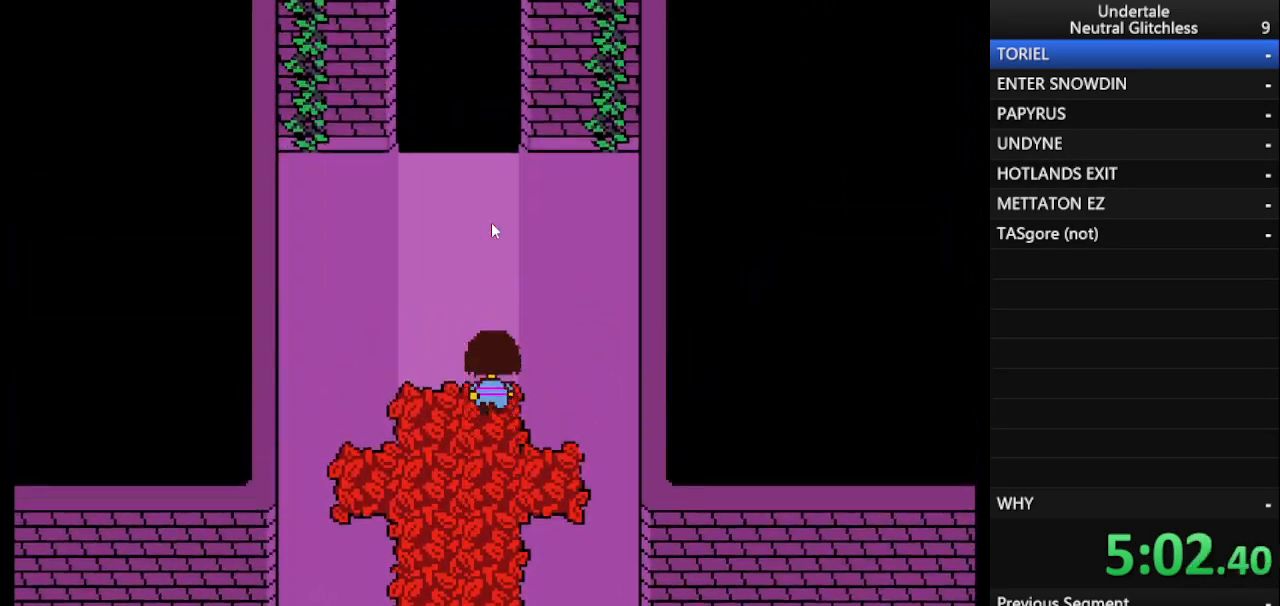
{"keys": ["up"], "events": [[283, "left", "down"], [333, "left", "up"]]}
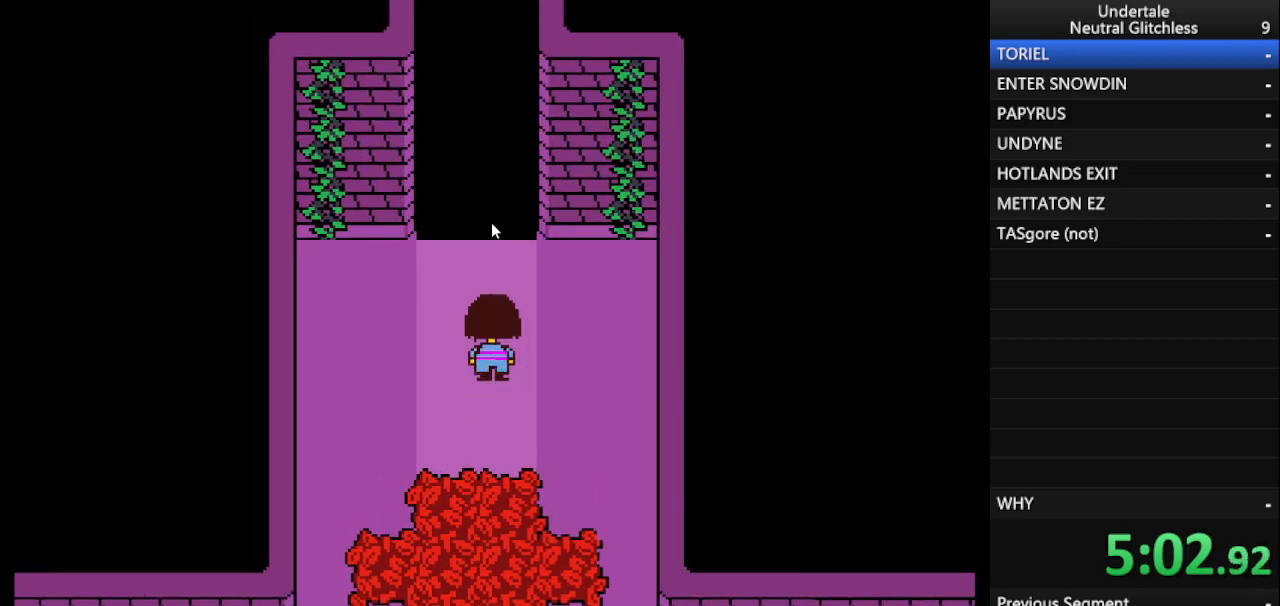
{"keys": ["up"], "events": []}
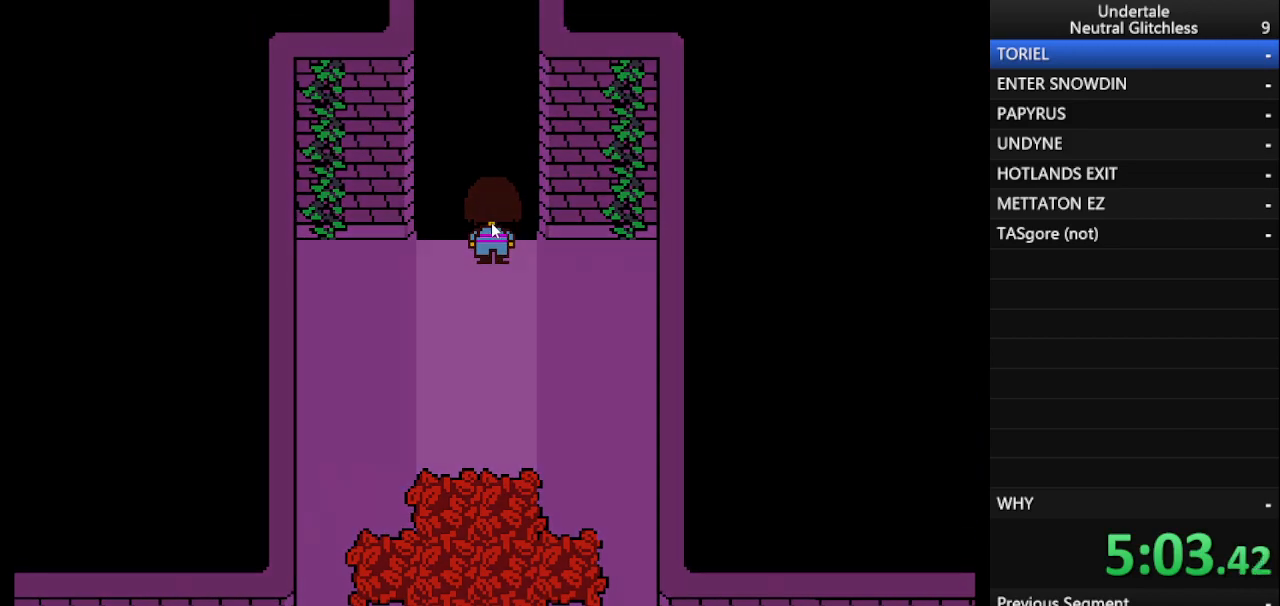
{"keys": ["up"], "events": [[283, "return", "down"], [283, "shift", "down"], [333, "return", "up"], [333, "shift", "up"]]}
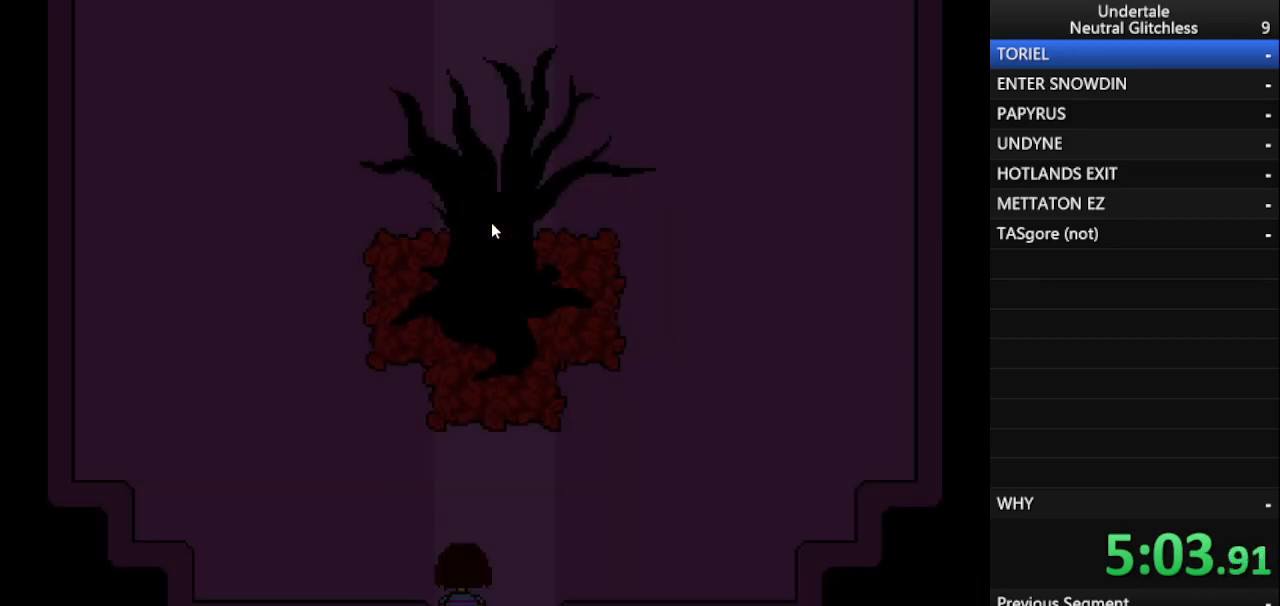
{"keys": ["right", "shift", "up"], "events": [[333, "return", "down"], [333, "right", "down"], [433, "return", "up"], [483, "shift", "down"]]}
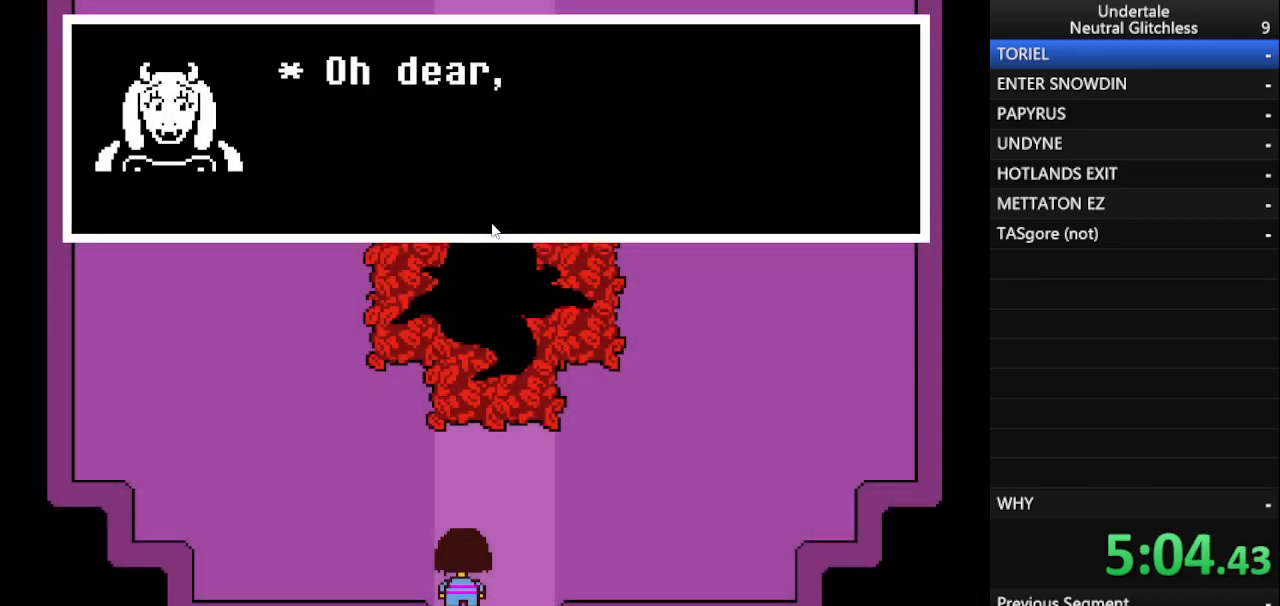
{"keys": ["right", "up"], "events": [[33, "return", "down"], [33, "shift", "up"], [133, "return", "up"], [167, "shift", "down"], [250, "return", "down"], [250, "shift", "up"], [300, "return", "up"], [350, "shift", "down"], [400, "return", "down"], [450, "shift", "up"], [500, "return", "up"]]}
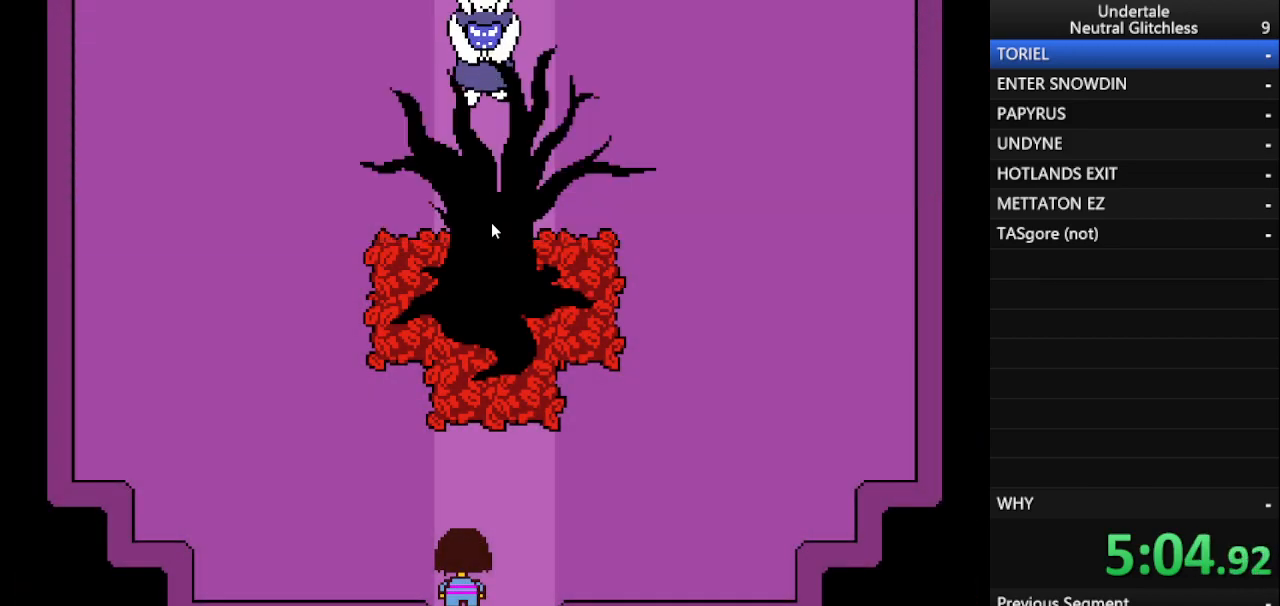
{"keys": ["right", "up"], "events": [[50, "shift", "down"], [83, "return", "down"], [133, "shift", "up"], [183, "return", "up"]]}
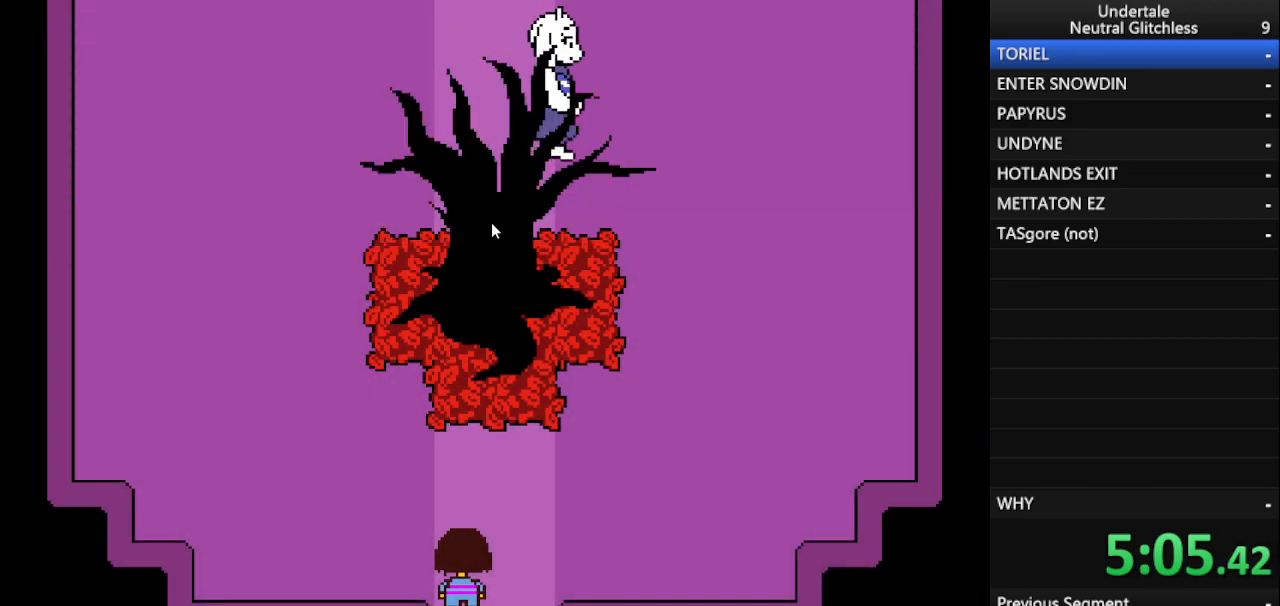
{"keys": ["right", "up"], "events": [[50, "shift", "down"], [150, "shift", "up"]]}
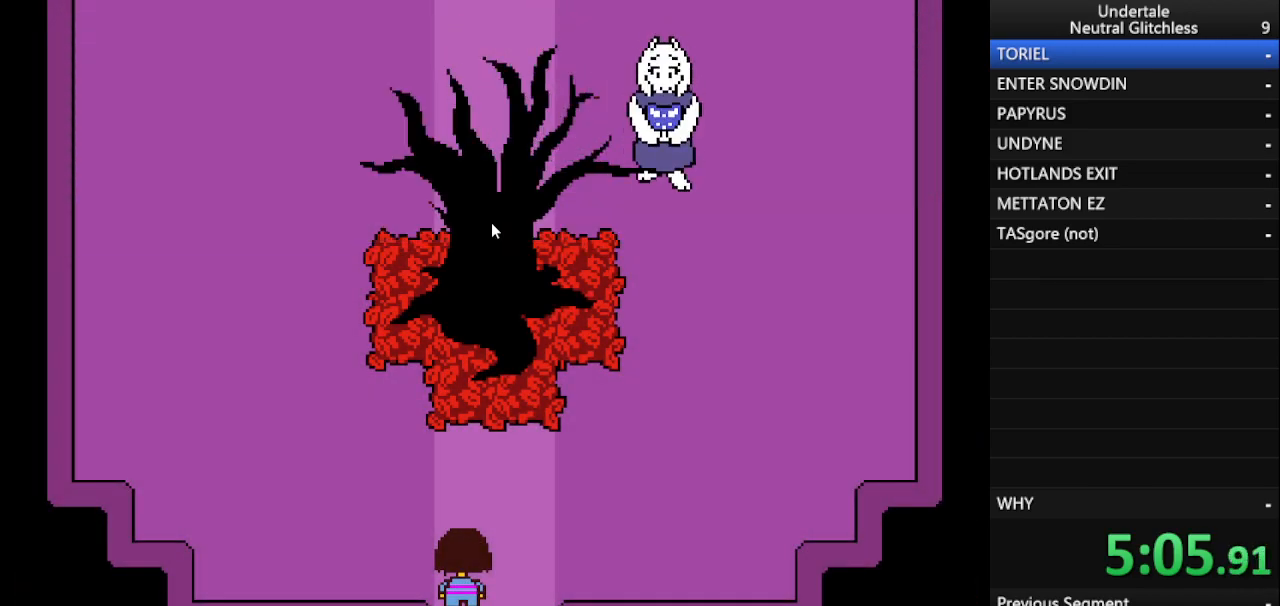
{"keys": ["return", "right", "up"], "events": [[267, "return", "down"], [300, "return", "up"], [300, "shift", "down"], [400, "shift", "up"], [450, "shift", "down"], [500, "return", "down"], [500, "shift", "up"]]}
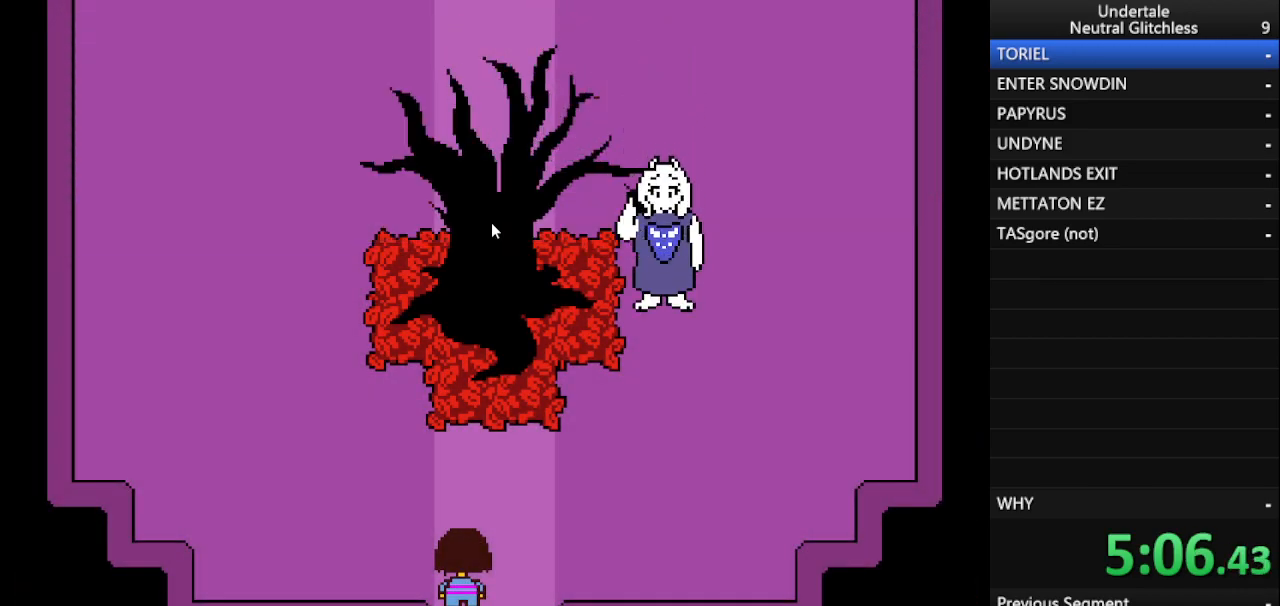
{"keys": ["right", "up"], "events": [[50, "return", "up"], [317, "shift", "down"], [367, "shift", "up"]]}
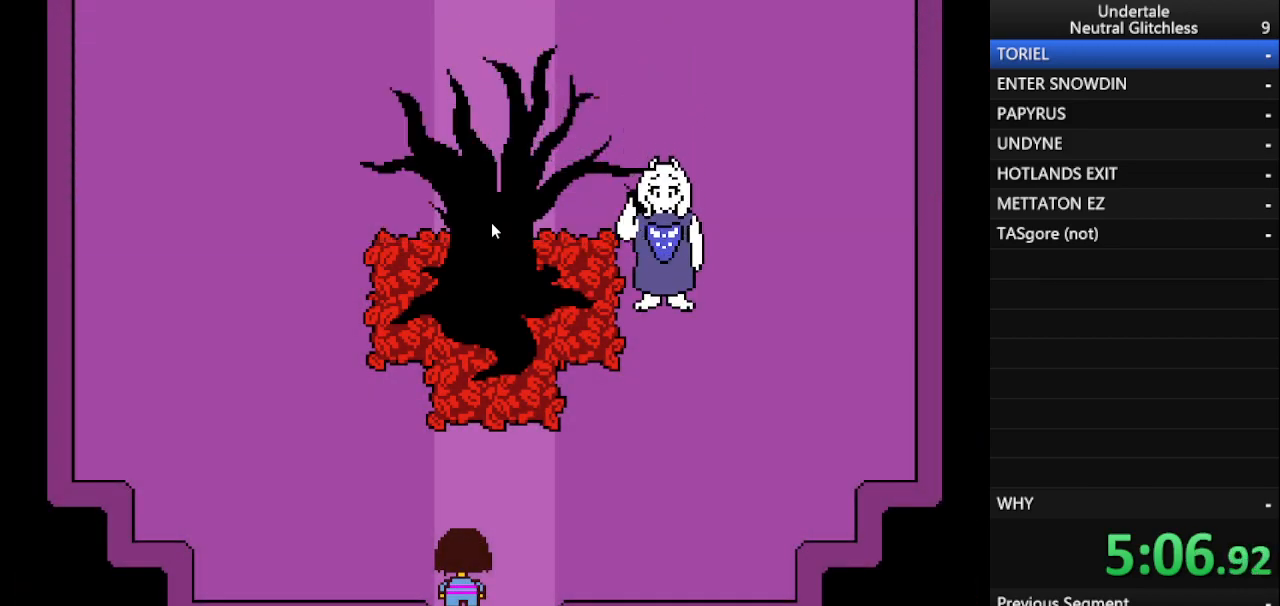
{"keys": ["right", "up"], "events": []}
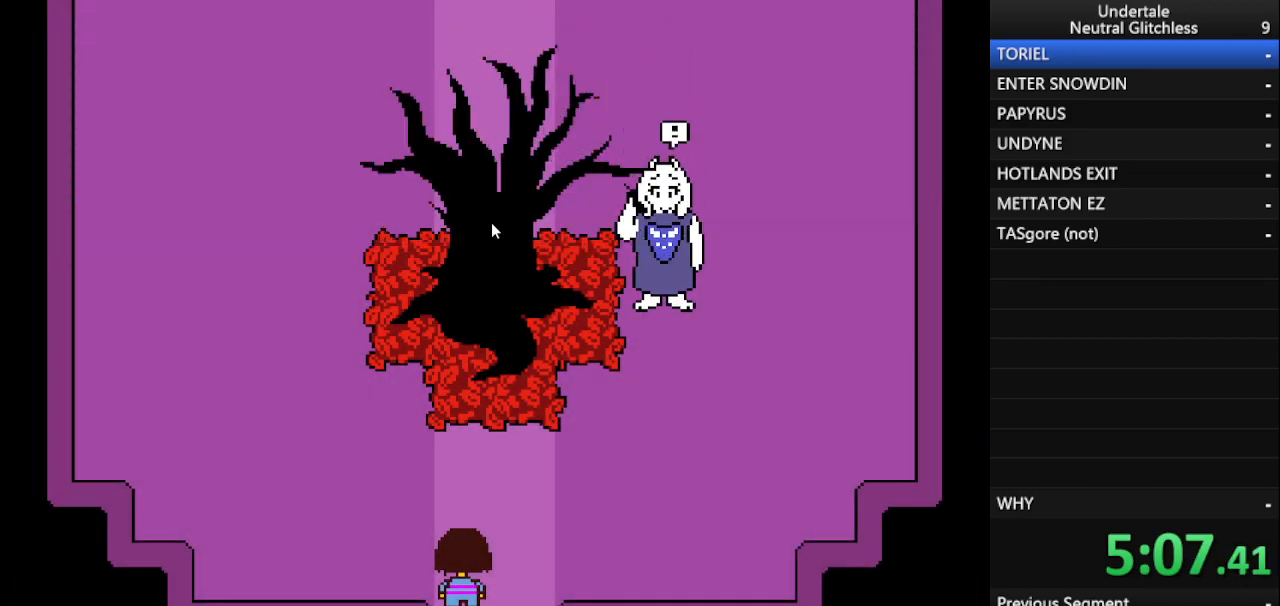
{"keys": ["return", "right", "up"], "events": [[350, "shift", "down"], [450, "shift", "up"], [500, "return", "down"]]}
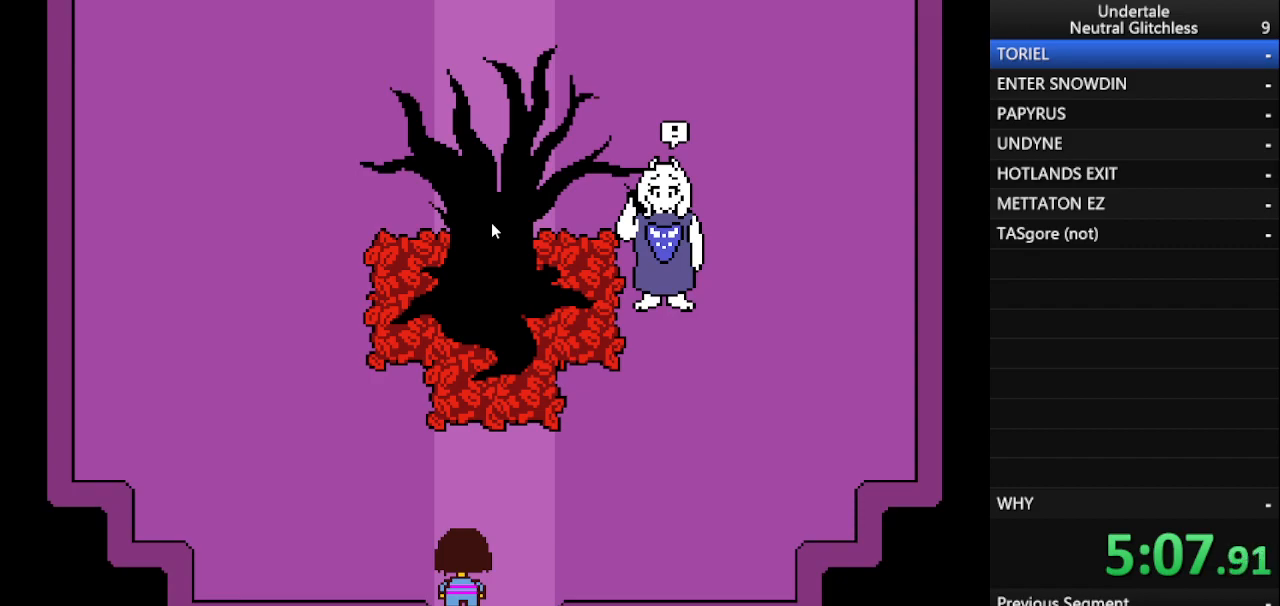
{"keys": ["right", "up"], "events": [[83, "return", "up"], [133, "shift", "down"], [233, "return", "down"], [233, "shift", "up"], [317, "return", "up"], [367, "return", "down"], [367, "shift", "down"], [417, "shift", "up"], [467, "return", "up"]]}
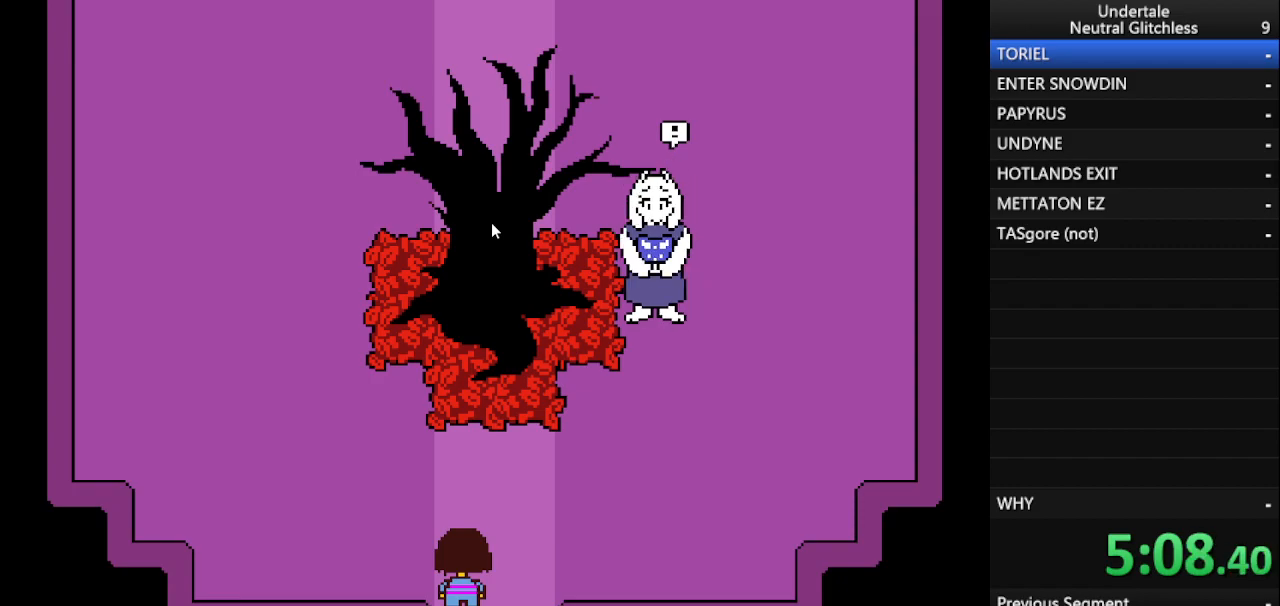
{"keys": ["return", "right", "shift", "up"], "events": [[50, "shift", "down"], [117, "return", "down"], [117, "shift", "up"], [167, "return", "up"], [250, "shift", "down"], [283, "return", "down"], [333, "shift", "up"], [383, "return", "up"], [433, "shift", "down"], [483, "return", "down"]]}
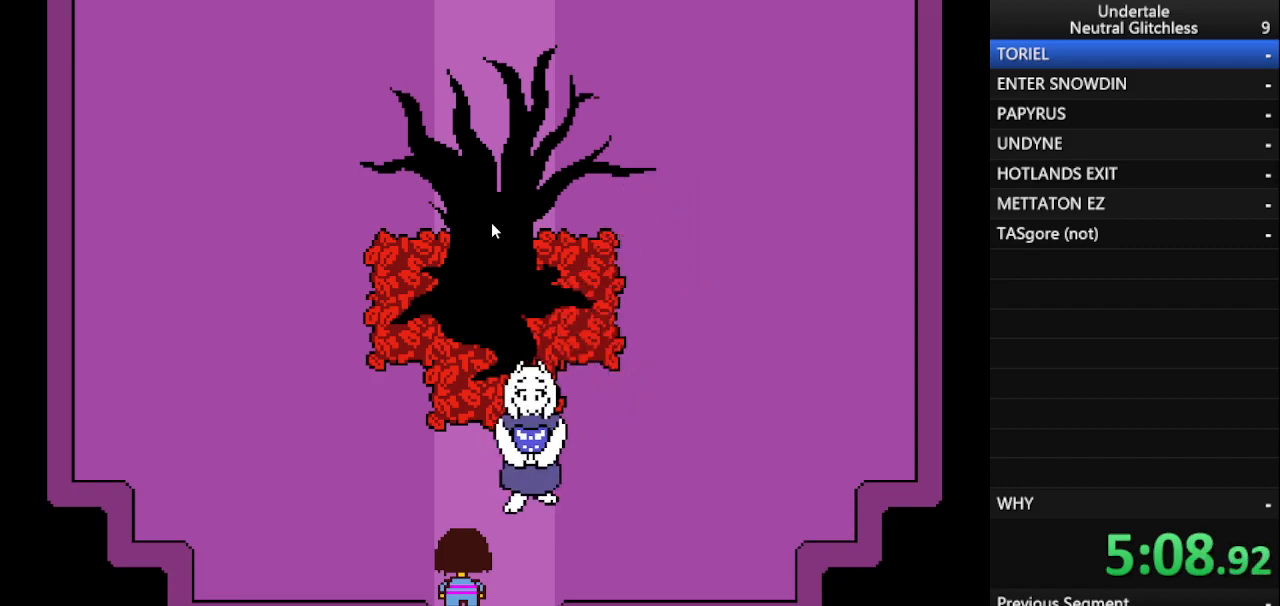
{"keys": ["return", "right", "shift", "up"], "events": [[33, "shift", "up"], [67, "return", "up"], [67, "shift", "down"], [117, "return", "down"], [167, "shift", "up"], [217, "return", "up"], [267, "shift", "down"], [317, "return", "down"], [350, "shift", "up"], [400, "return", "up"], [450, "shift", "down"], [500, "return", "down"]]}
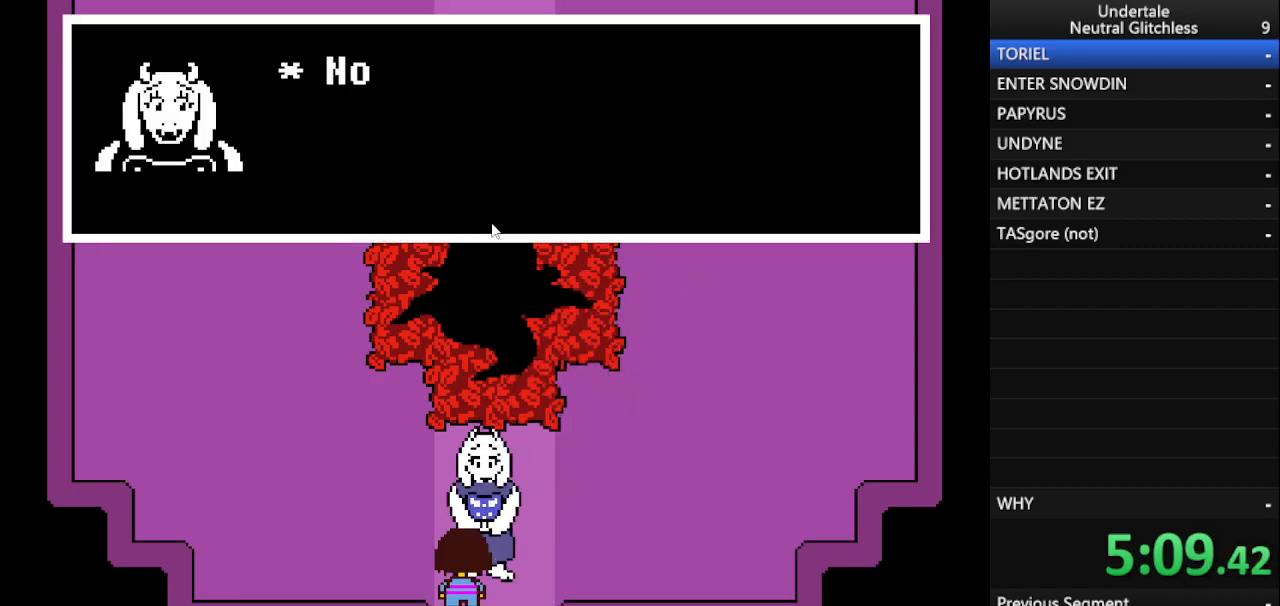
{"keys": ["return", "right", "shift", "up"], "events": [[33, "shift", "up"], [83, "return", "up"], [133, "shift", "down"], [183, "return", "down"], [233, "return", "up"], [233, "shift", "up"], [283, "shift", "down"], [333, "return", "down"], [383, "return", "up"], [383, "shift", "up"], [467, "return", "down"], [467, "shift", "down"]]}
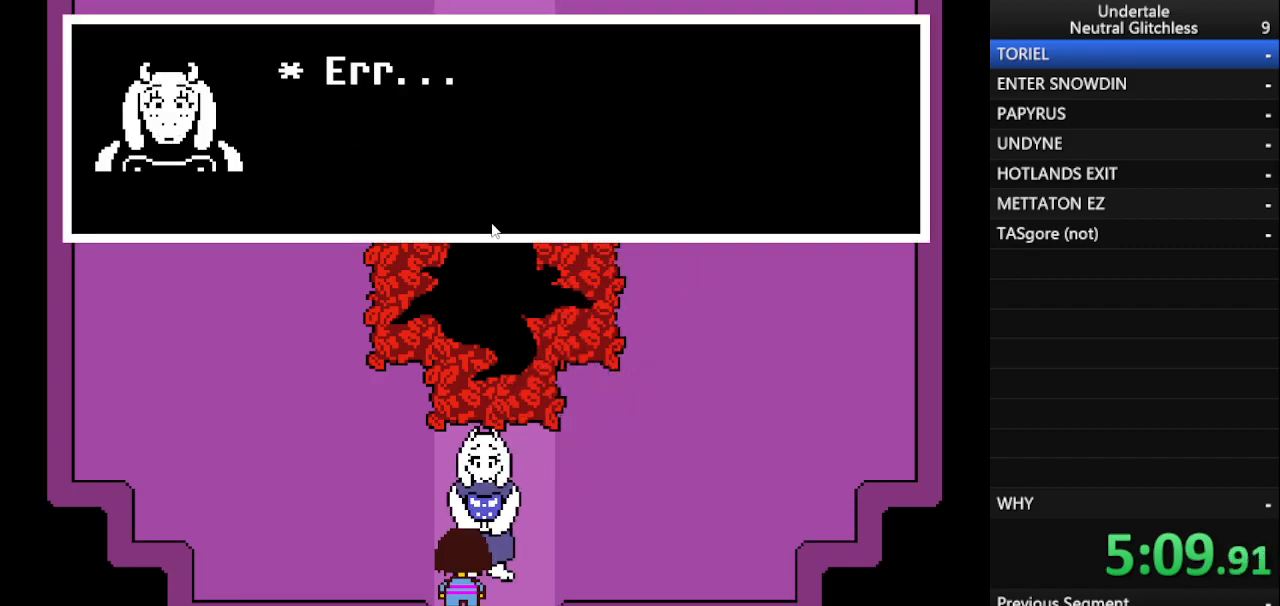
{"keys": ["right", "shift", "up"], "events": [[50, "return", "up"], [50, "shift", "up"], [100, "shift", "down"], [150, "return", "down"], [200, "shift", "up"], [250, "return", "up"], [300, "shift", "down"], [350, "return", "down"], [383, "return", "up"], [383, "shift", "up"], [483, "shift", "down"]]}
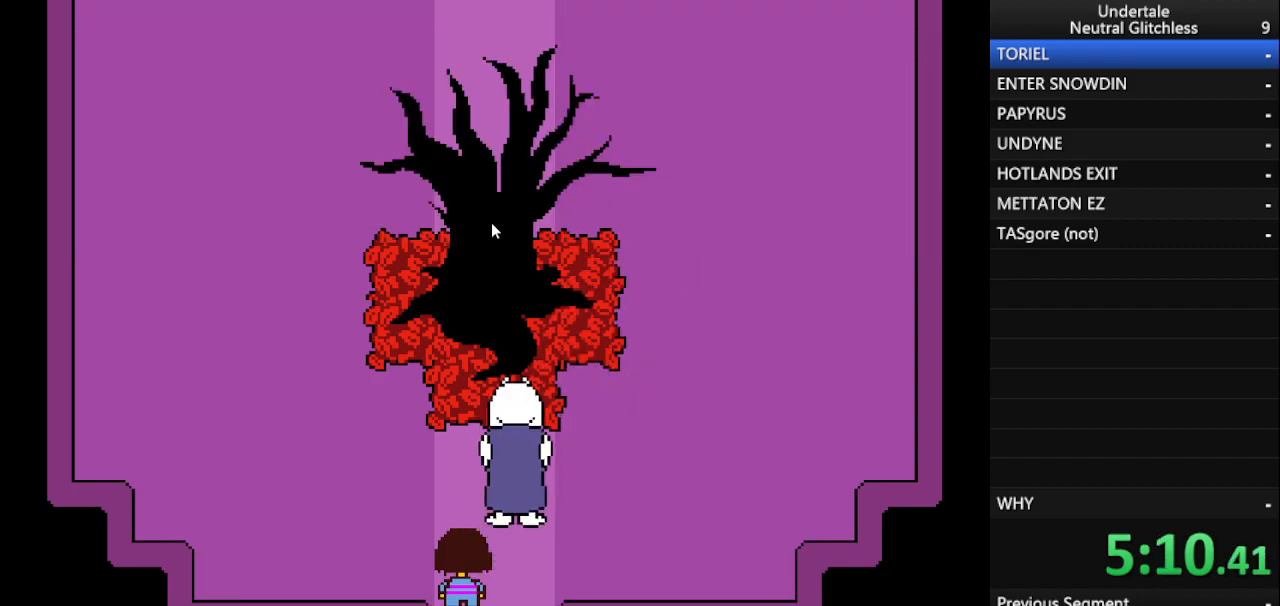
{"keys": ["right", "up"], "events": [[33, "return", "down"], [67, "return", "up"], [67, "shift", "up"], [167, "shift", "down"], [217, "return", "down"], [217, "shift", "up"], [250, "return", "up"]]}
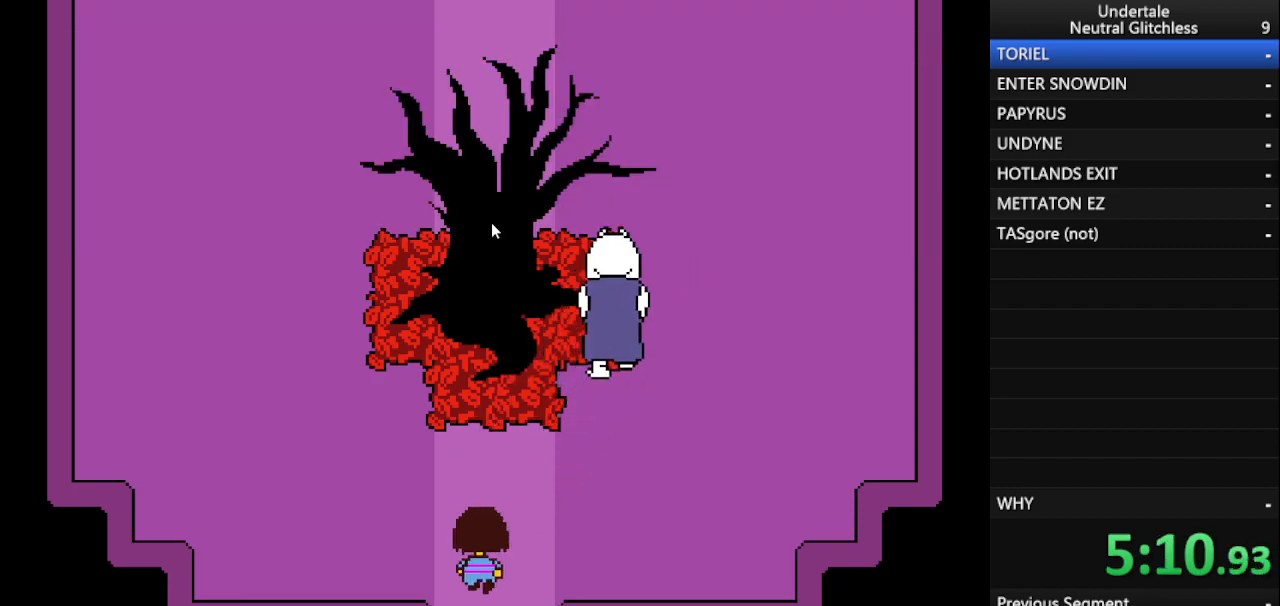
{"keys": ["right", "up"], "events": []}
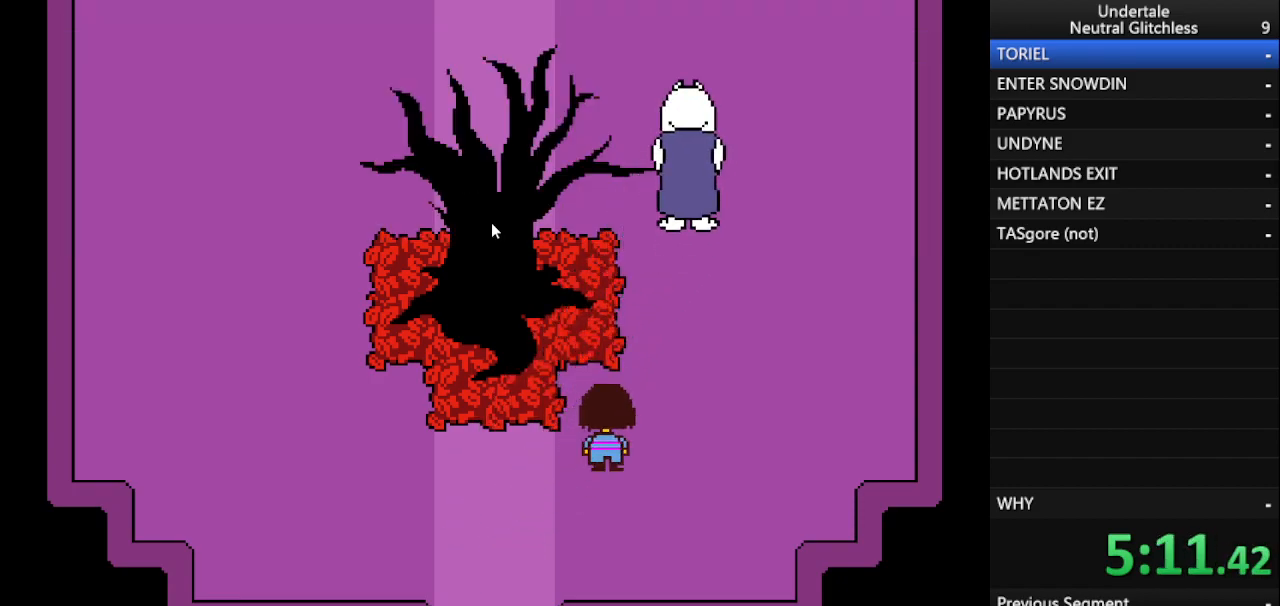
{"keys": ["up"], "events": [[200, "right", "up"]]}
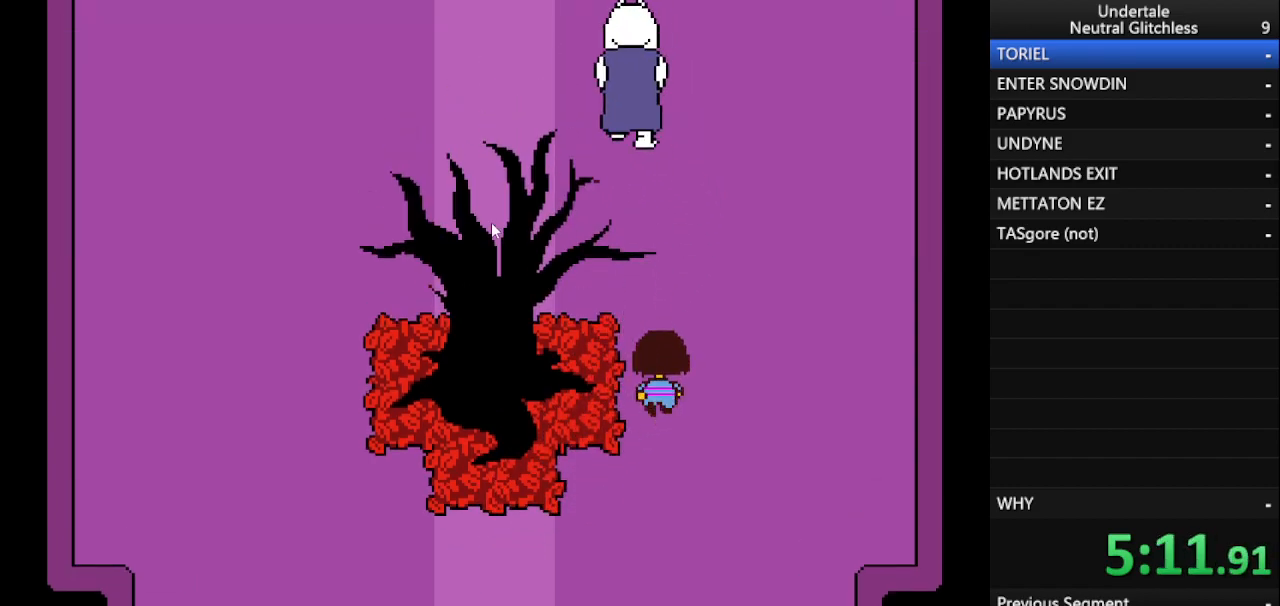
{"keys": ["left", "up"], "events": [[500, "left", "down"]]}
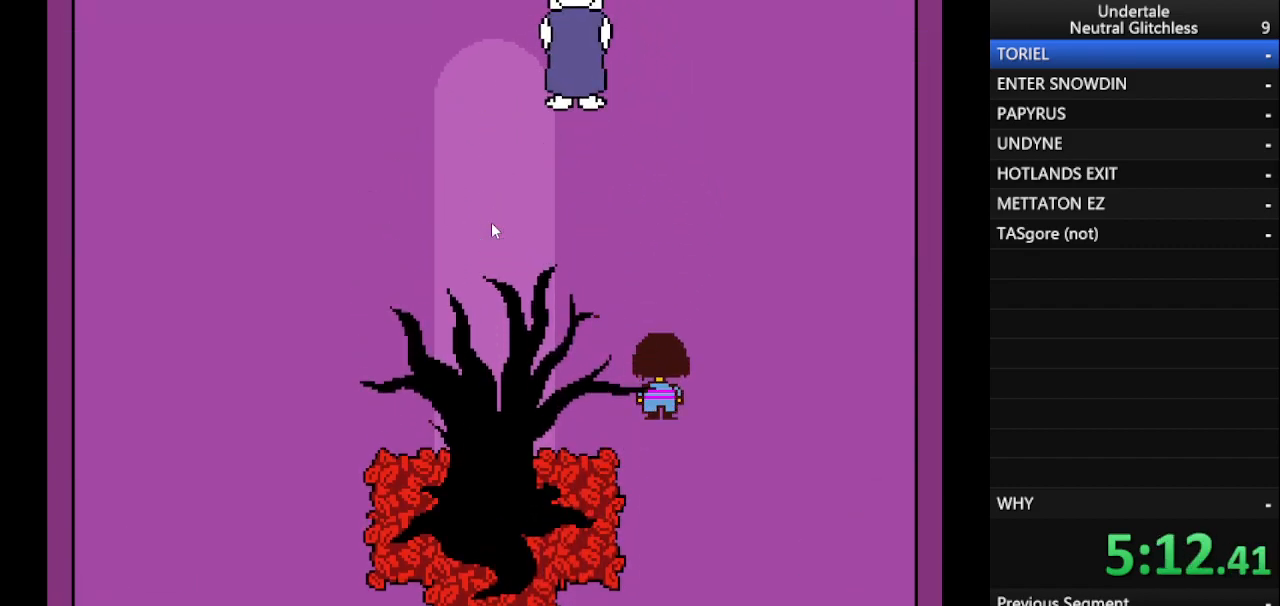
{"keys": ["left", "up"], "events": []}
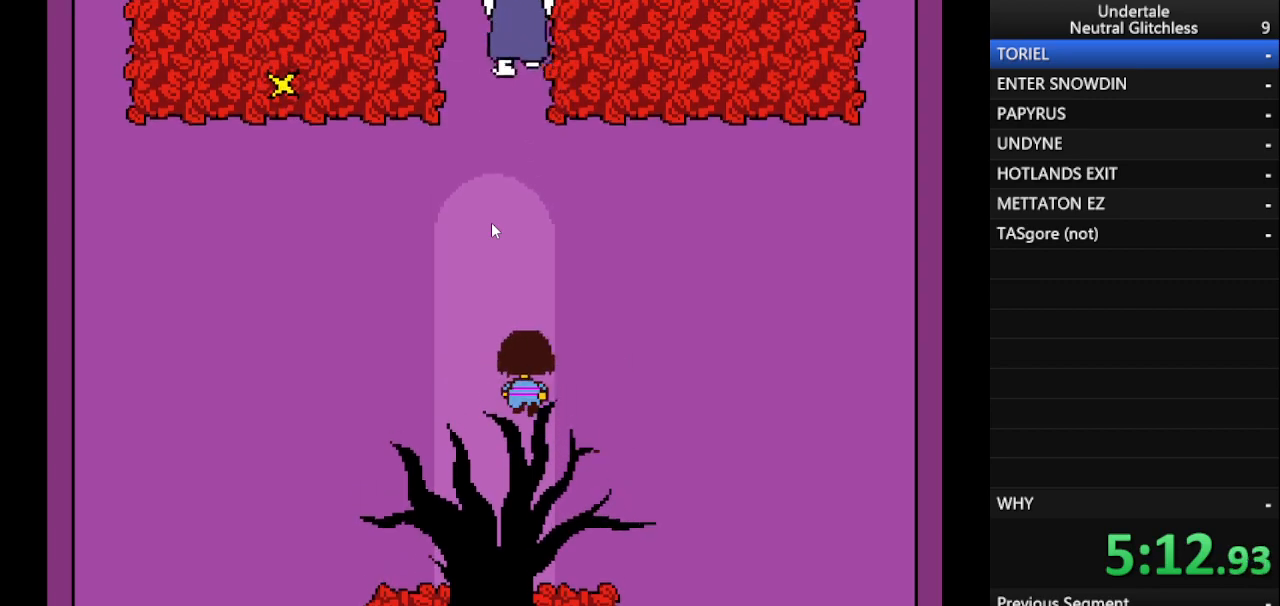
{"keys": ["left", "up"], "events": [[17, "left", "up"], [433, "left", "down"]]}
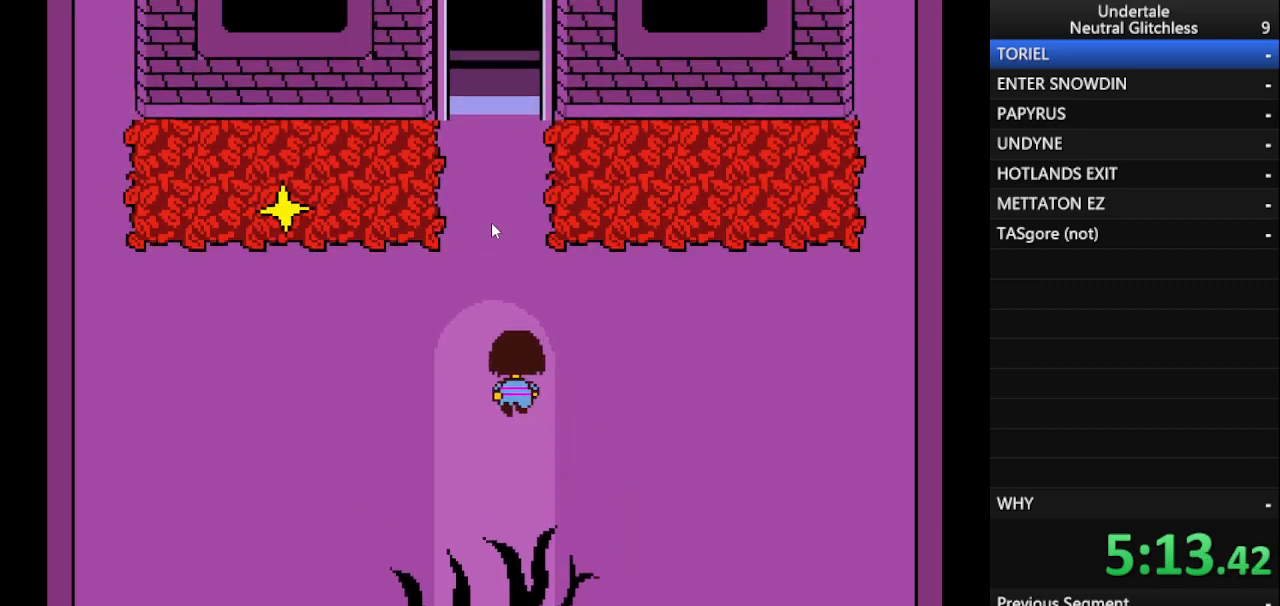
{"keys": ["up"], "events": [[33, "left", "up"]]}
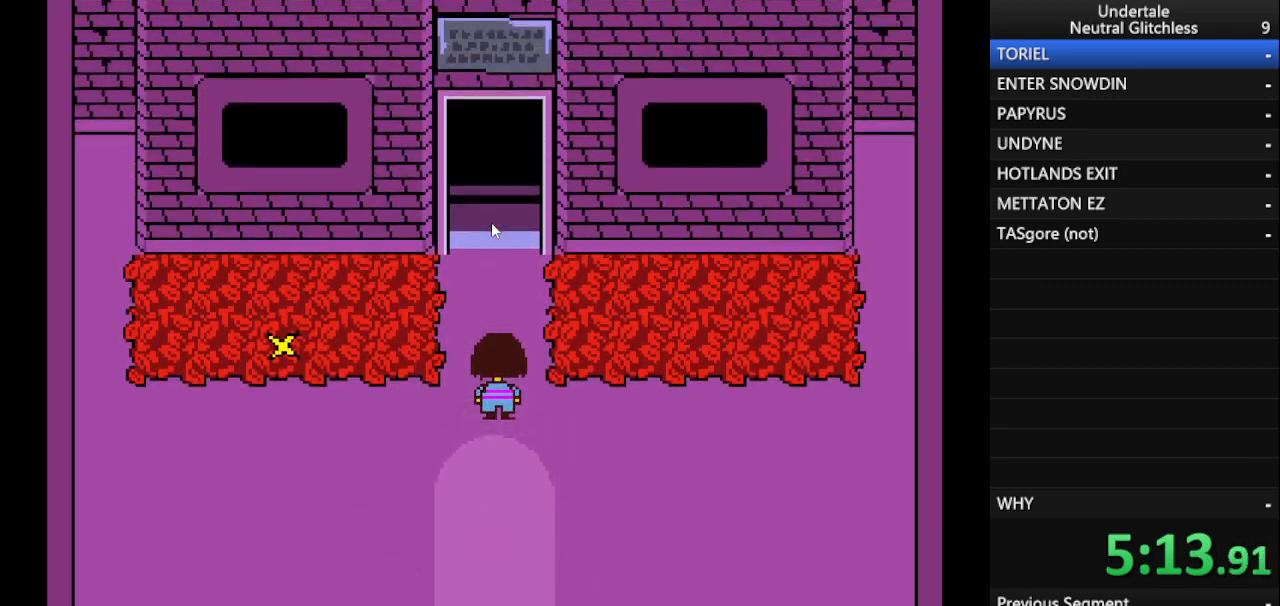
{"keys": ["up"], "events": []}